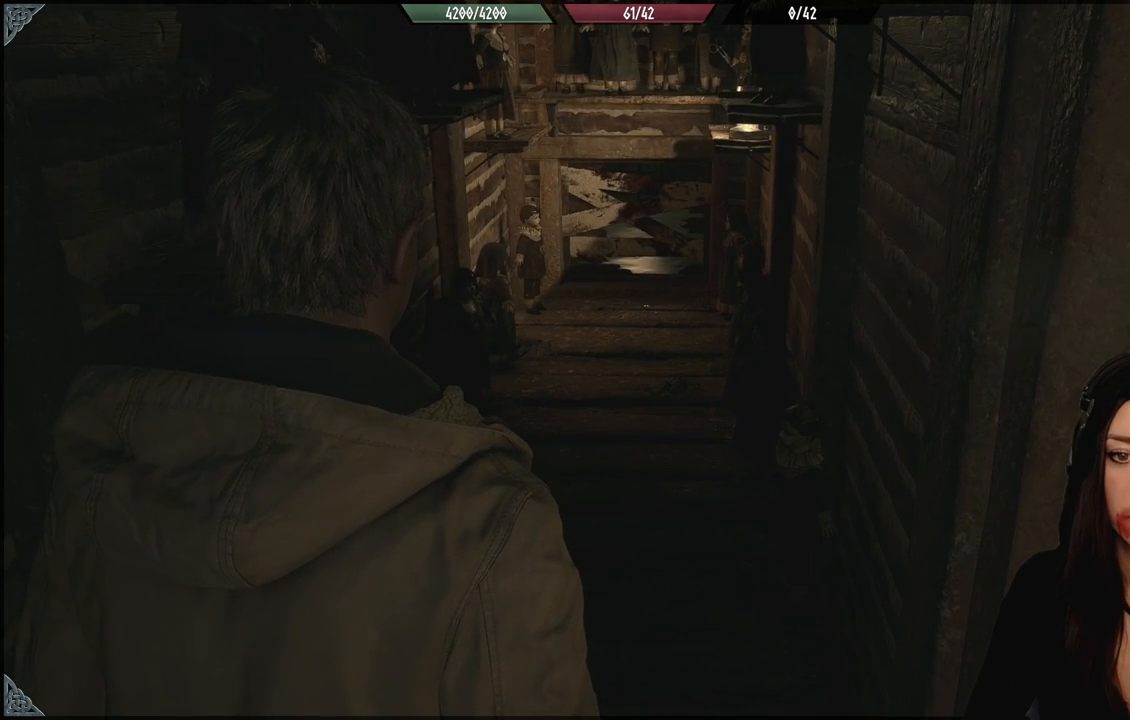
Gameplay with a controller (Xbox layout); each line is a JSON object with the inputs held at the frame after it (dt_ms = milliseconds from this image to that frame). "events" lists button and stick changes between this image and that frame as [ms after this image, input, new state], when the widget could be followed in between.
{"dt_ms": 500, "buttons": [], "left_stick": "center", "right_stick": "center", "events": []}
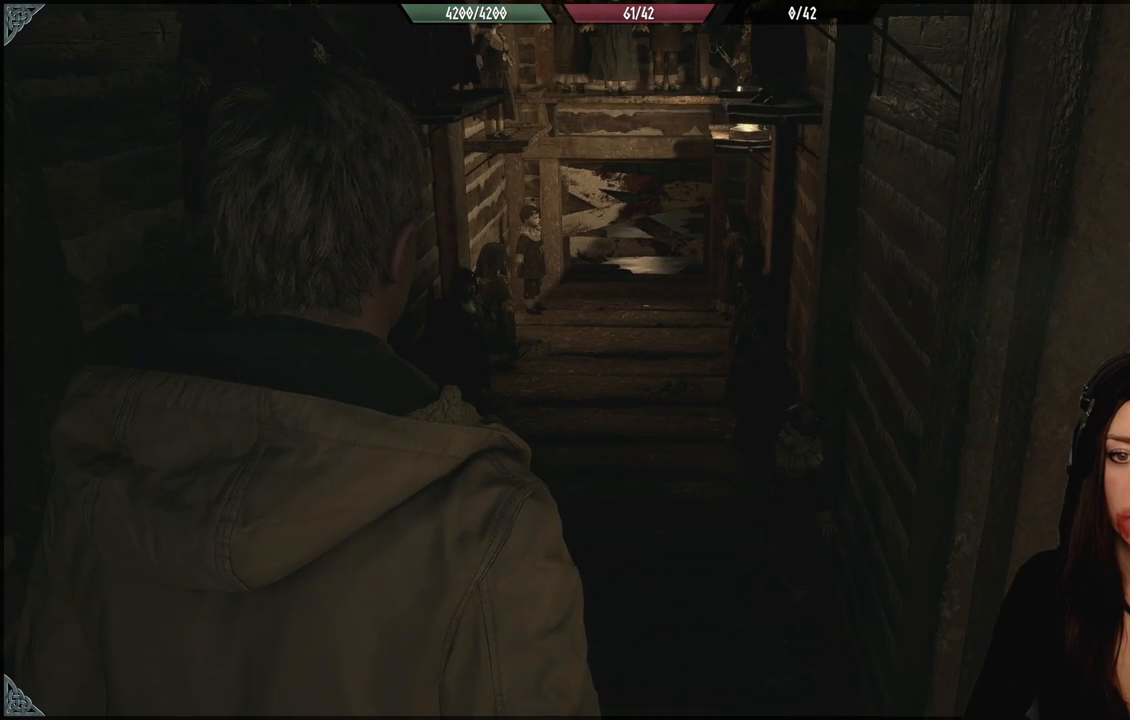
{"dt_ms": 500, "buttons": [], "left_stick": "center", "right_stick": "center", "events": []}
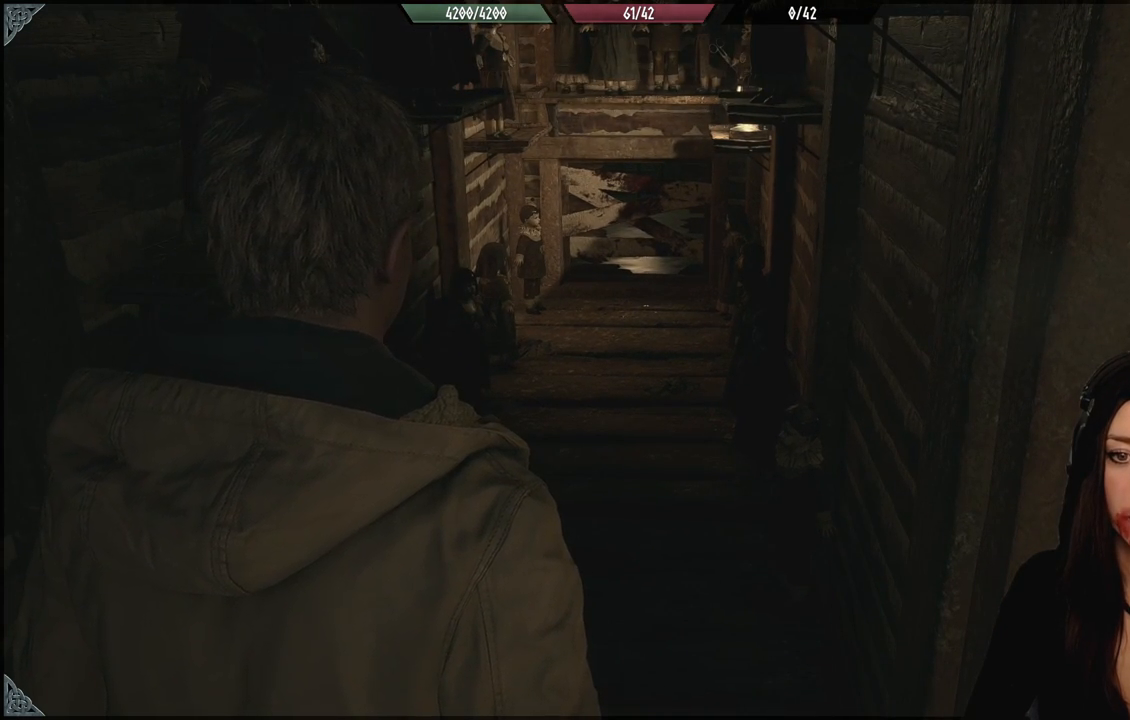
{"dt_ms": 500, "buttons": [], "left_stick": "center", "right_stick": "center", "events": []}
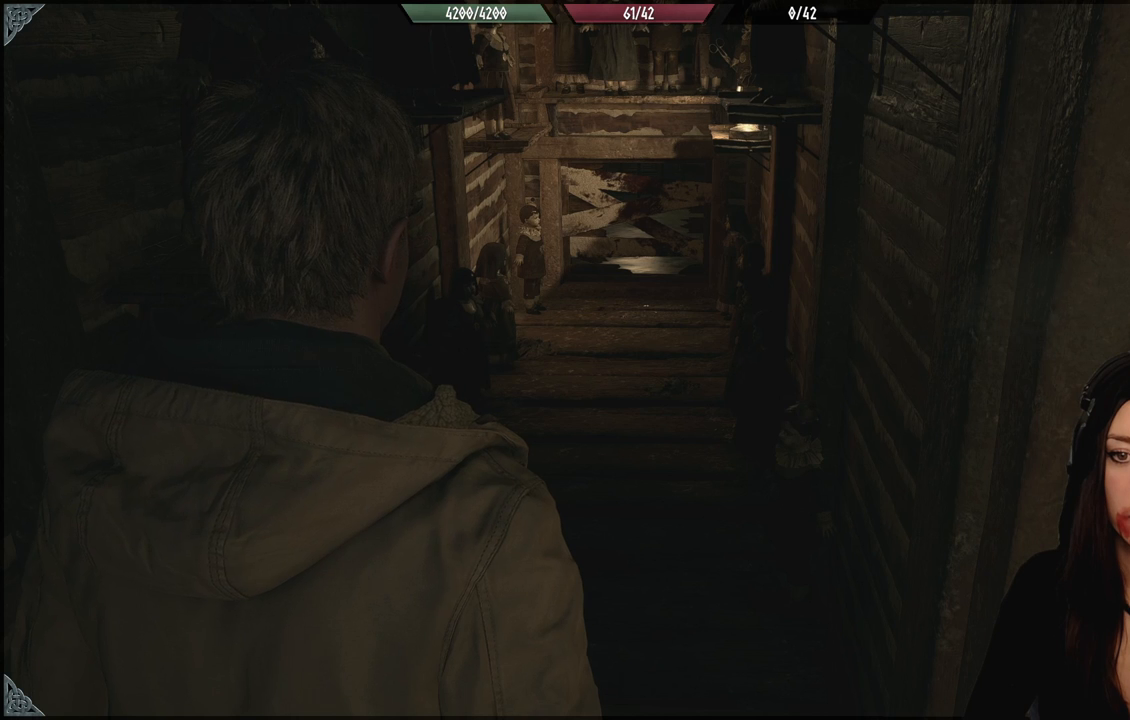
{"dt_ms": 500, "buttons": [], "left_stick": "center", "right_stick": "center", "events": []}
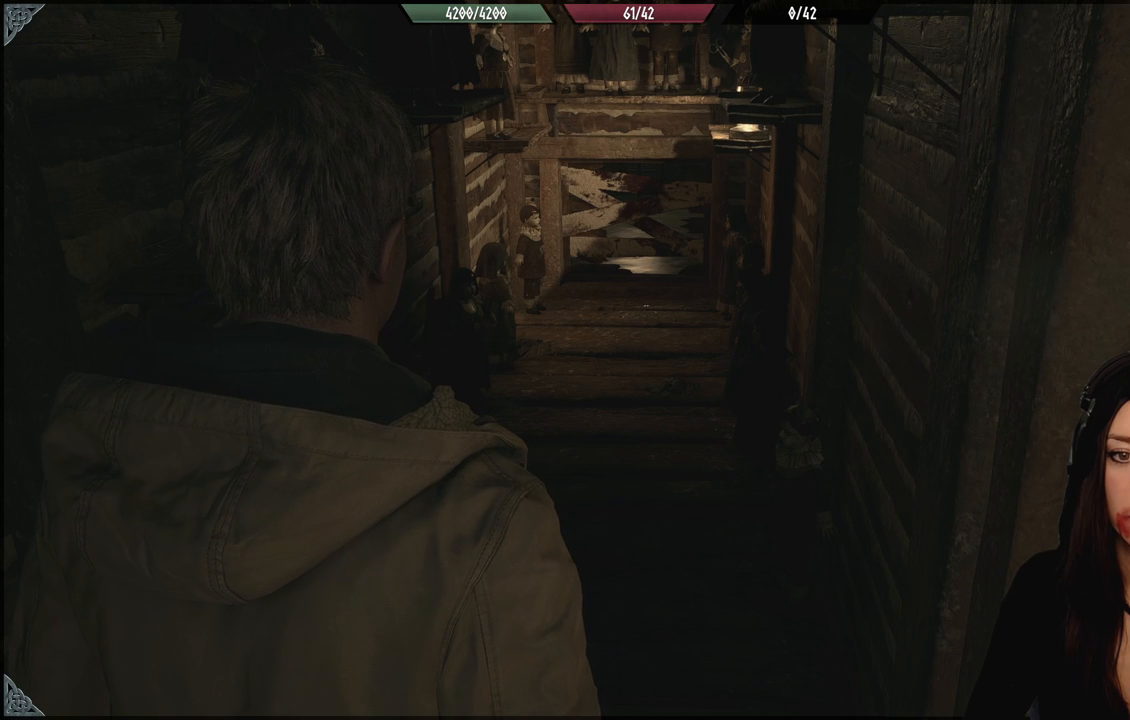
{"dt_ms": 500, "buttons": [], "left_stick": "center", "right_stick": "center", "events": []}
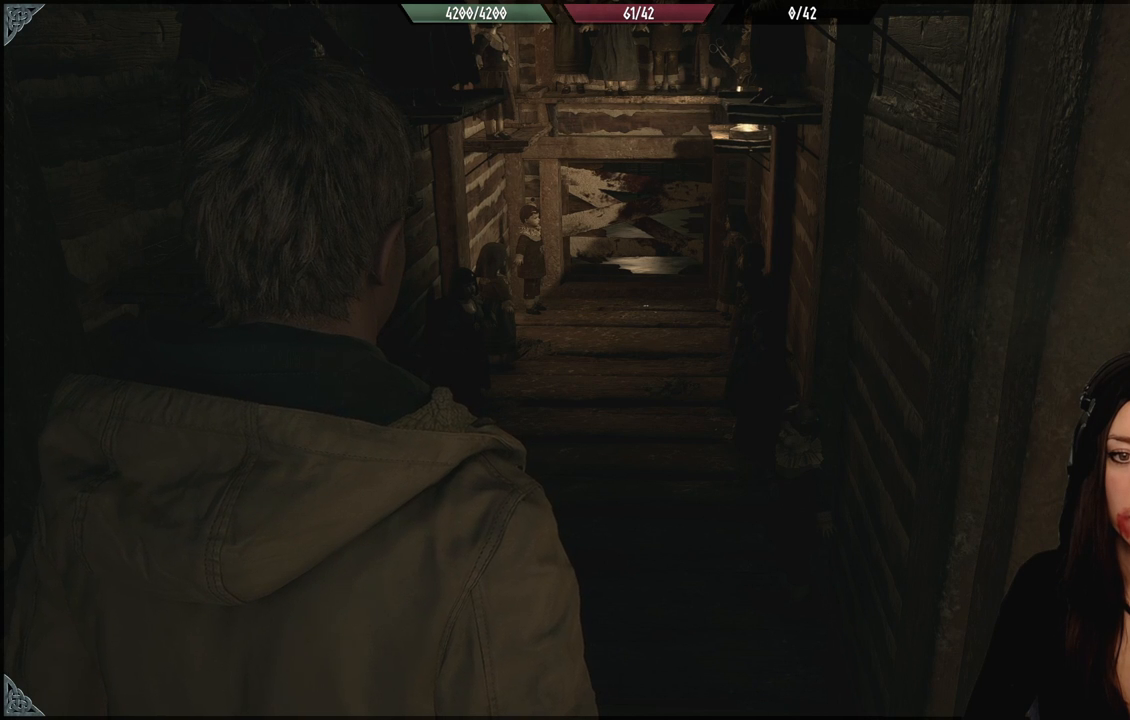
{"dt_ms": 500, "buttons": [], "left_stick": "down", "right_stick": "down-left", "events": [[417, "right_stick", "down-left"], [467, "left_stick", "down"]]}
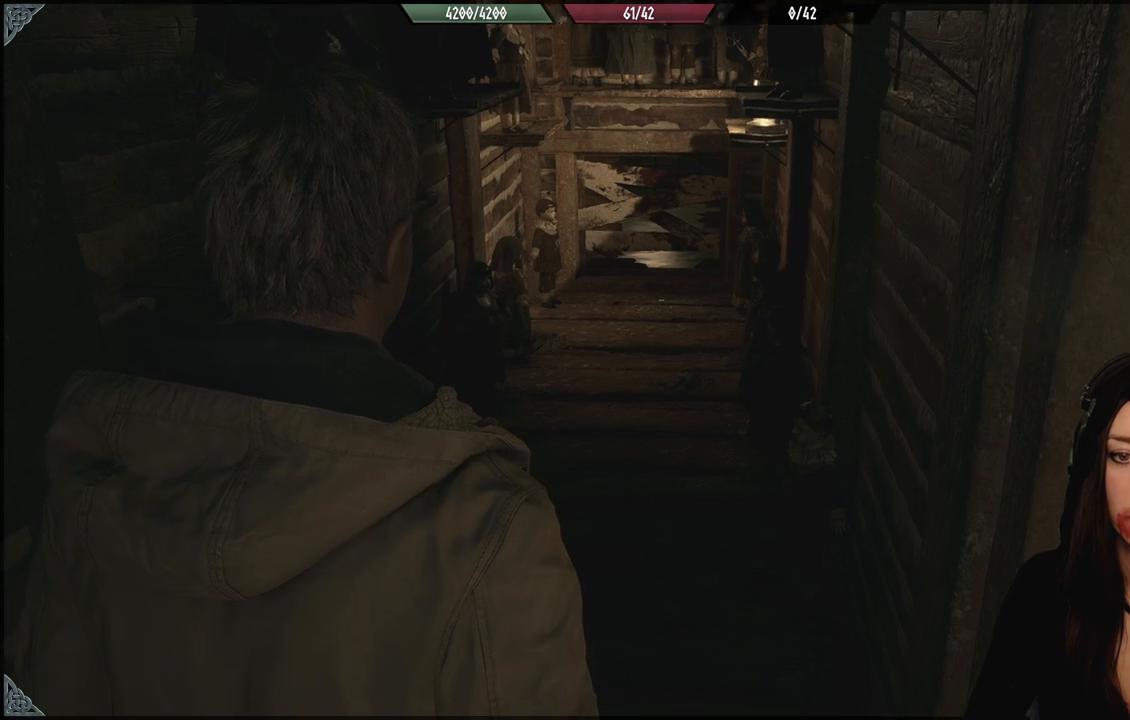
{"dt_ms": 500, "buttons": [], "left_stick": "down-left", "right_stick": "left", "events": [[67, "left_stick", "down-left"], [283, "right_stick", "left"]]}
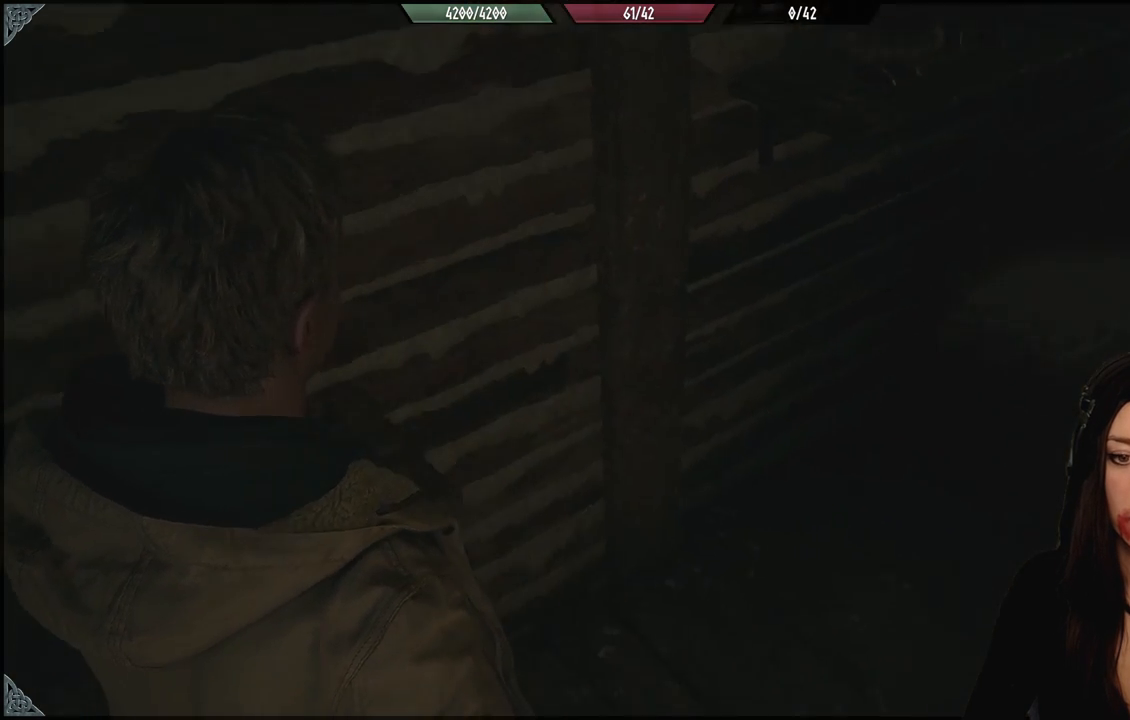
{"dt_ms": 500, "buttons": [], "left_stick": "left", "right_stick": "left", "events": [[183, "left_stick", "left"]]}
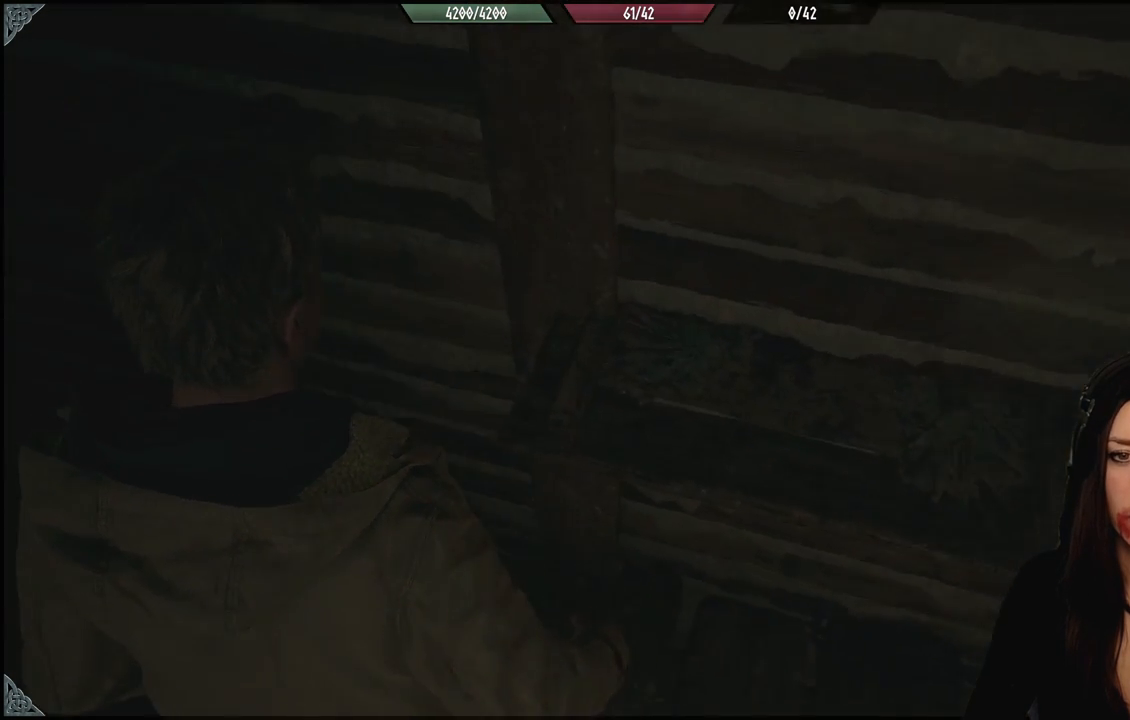
{"dt_ms": 500, "buttons": [], "left_stick": "up-left", "right_stick": "center", "events": [[133, "right_stick", "center"], [183, "left_stick", "up-left"]]}
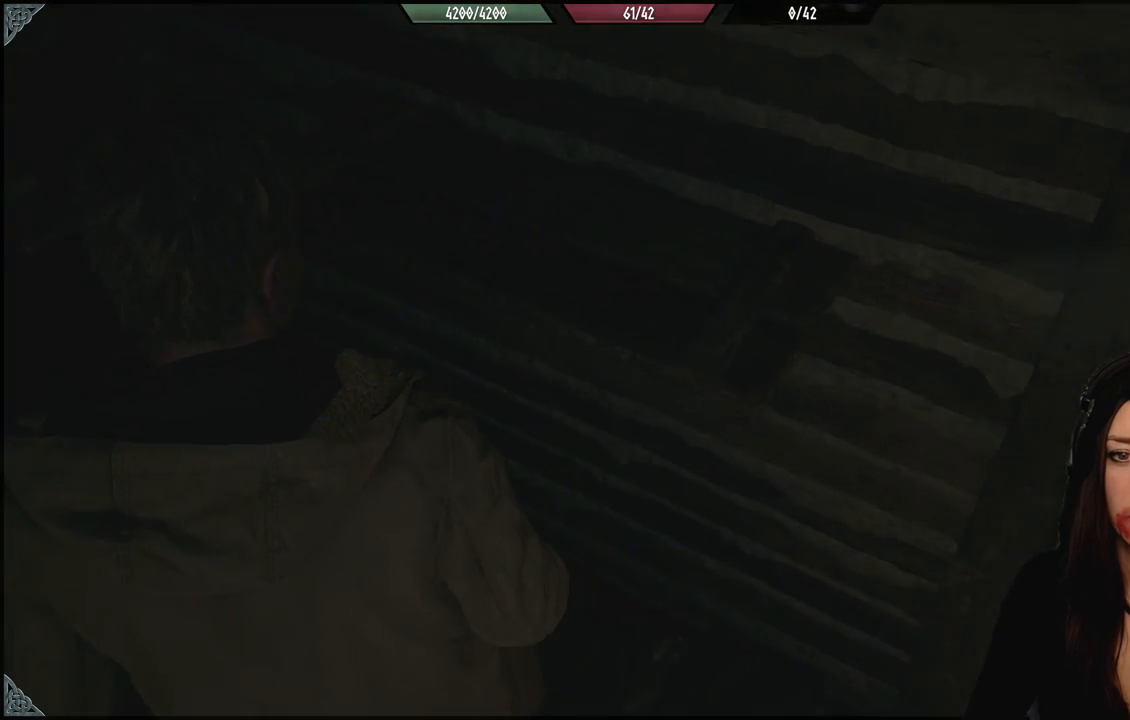
{"dt_ms": 500, "buttons": [], "left_stick": "up-left", "right_stick": "right", "events": [[50, "right_stick", "right"]]}
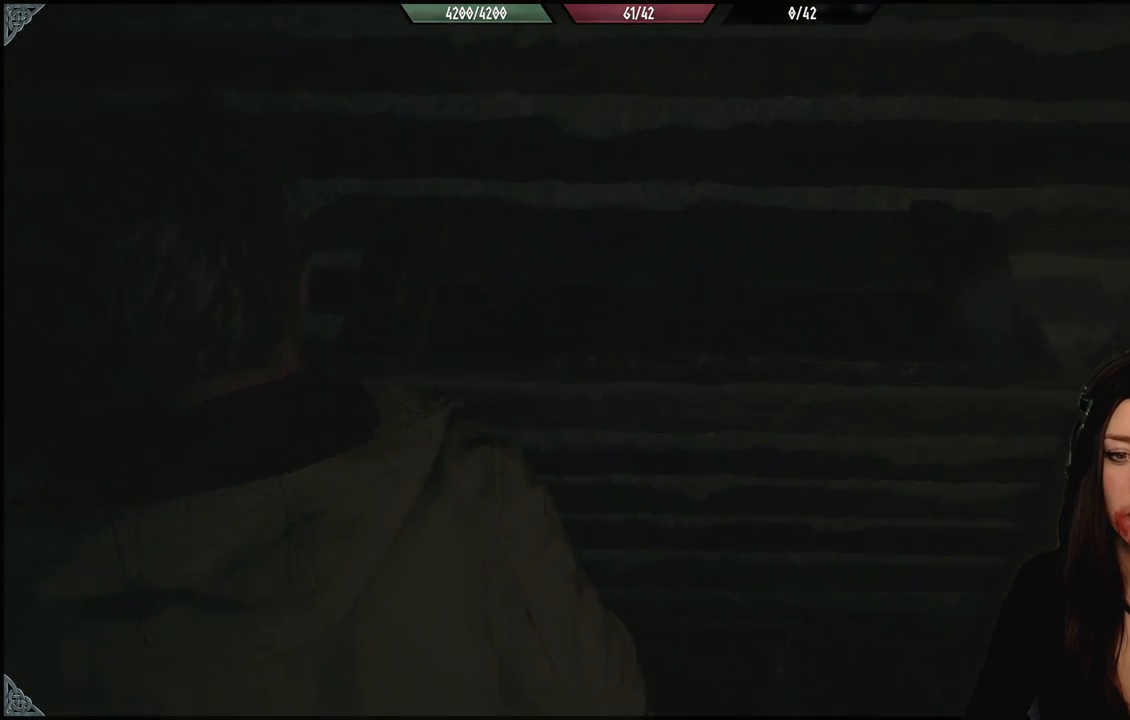
{"dt_ms": 500, "buttons": [], "left_stick": "down-left", "right_stick": "right", "events": [[83, "left_stick", "left"], [467, "left_stick", "down-left"]]}
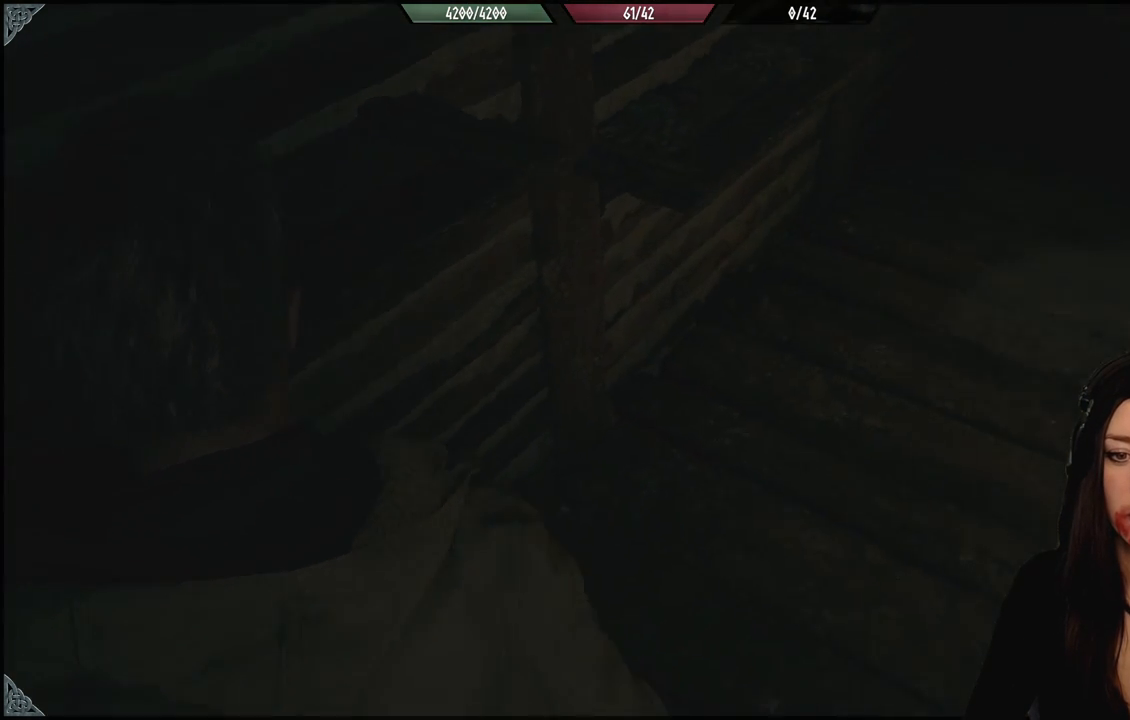
{"dt_ms": 500, "buttons": [], "left_stick": "center", "right_stick": "center", "events": [[167, "right_stick", "center"], [267, "left_stick", "down"], [483, "left_stick", "center"]]}
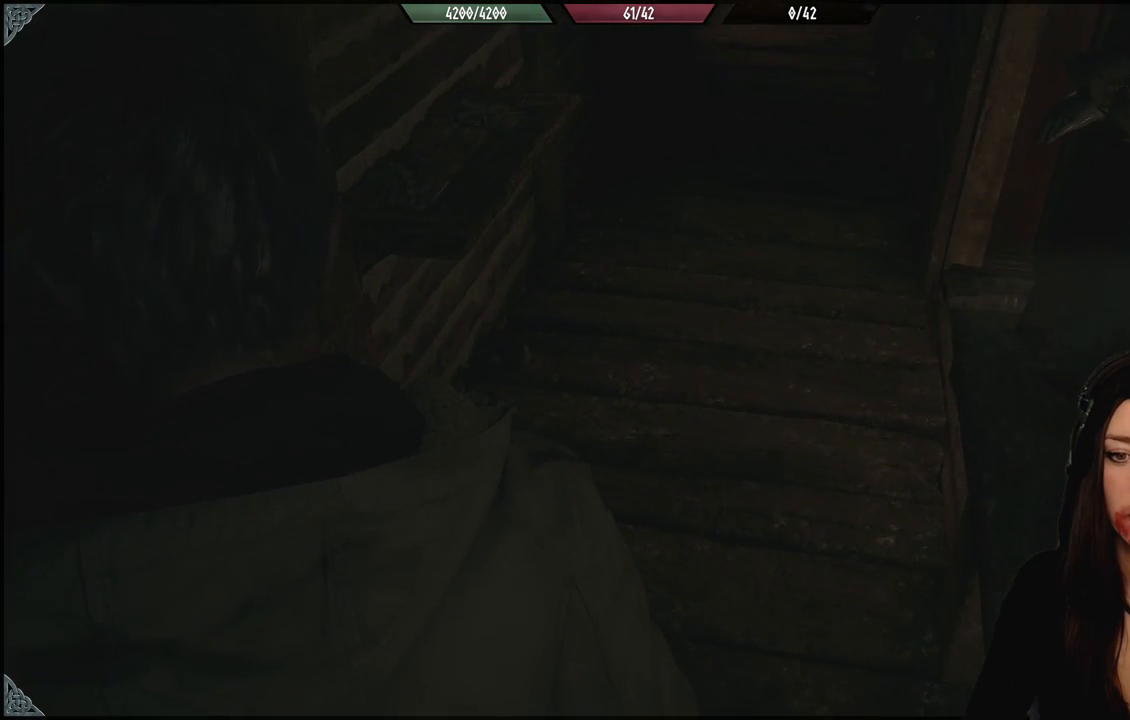
{"dt_ms": 500, "buttons": [], "left_stick": "up", "right_stick": "center", "events": [[67, "right_stick", "up-right"], [100, "left_stick", "up"], [383, "right_stick", "center"]]}
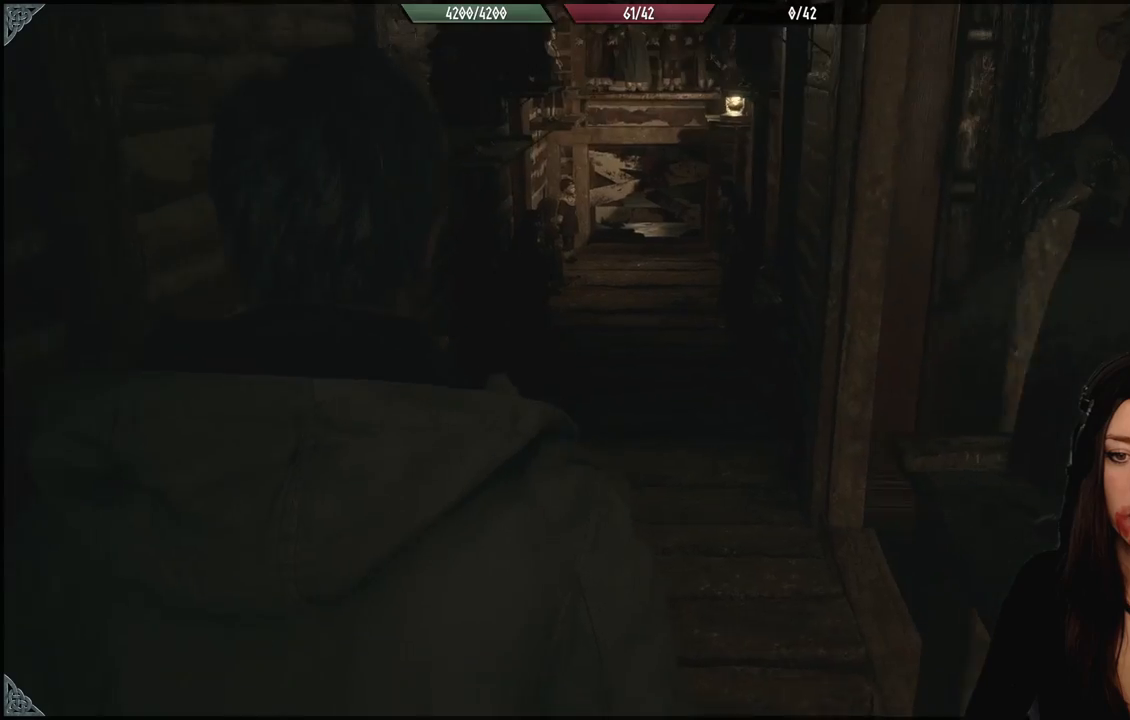
{"dt_ms": 500, "buttons": [], "left_stick": "up", "right_stick": "center", "events": [[117, "right_stick", "up-right"], [250, "right_stick", "center"]]}
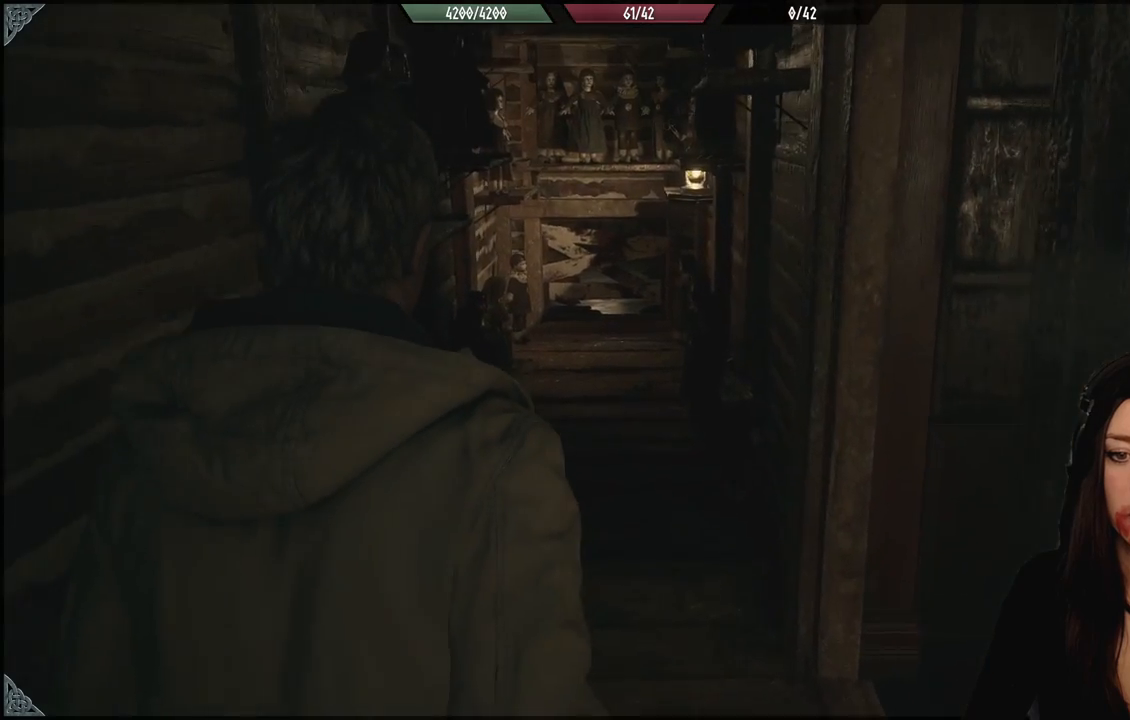
{"dt_ms": 500, "buttons": [], "left_stick": "up", "right_stick": "down-right", "events": [[400, "right_stick", "down-right"]]}
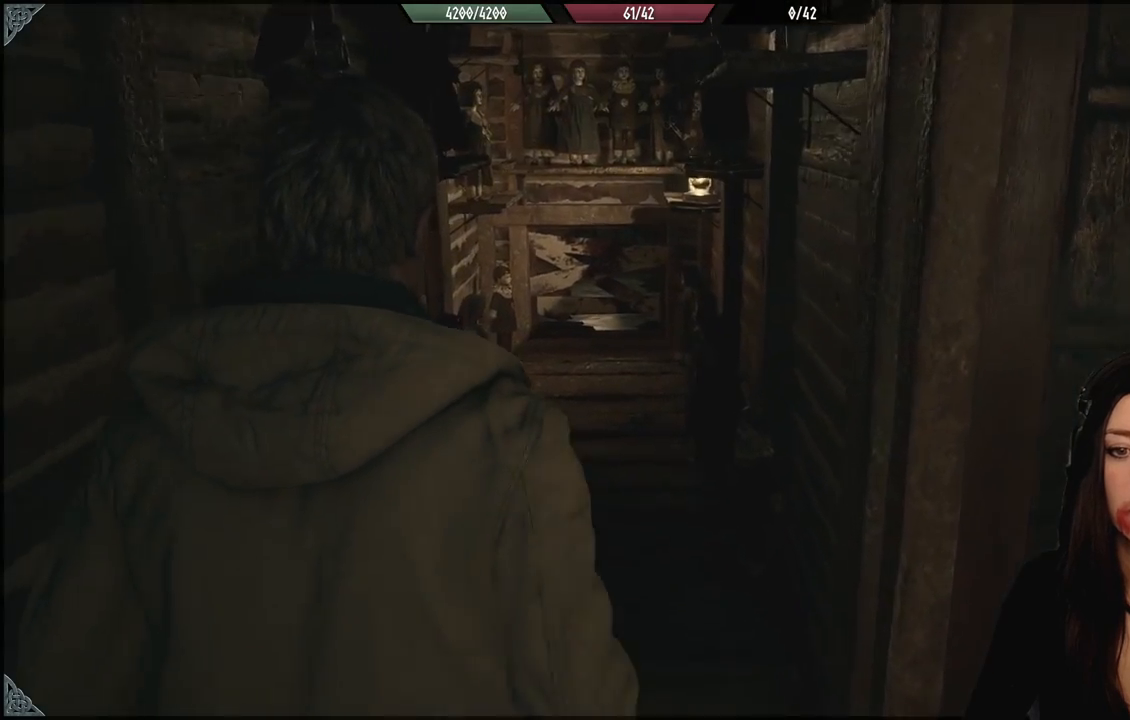
{"dt_ms": 500, "buttons": [], "left_stick": "up", "right_stick": "center", "events": [[167, "right_stick", "center"]]}
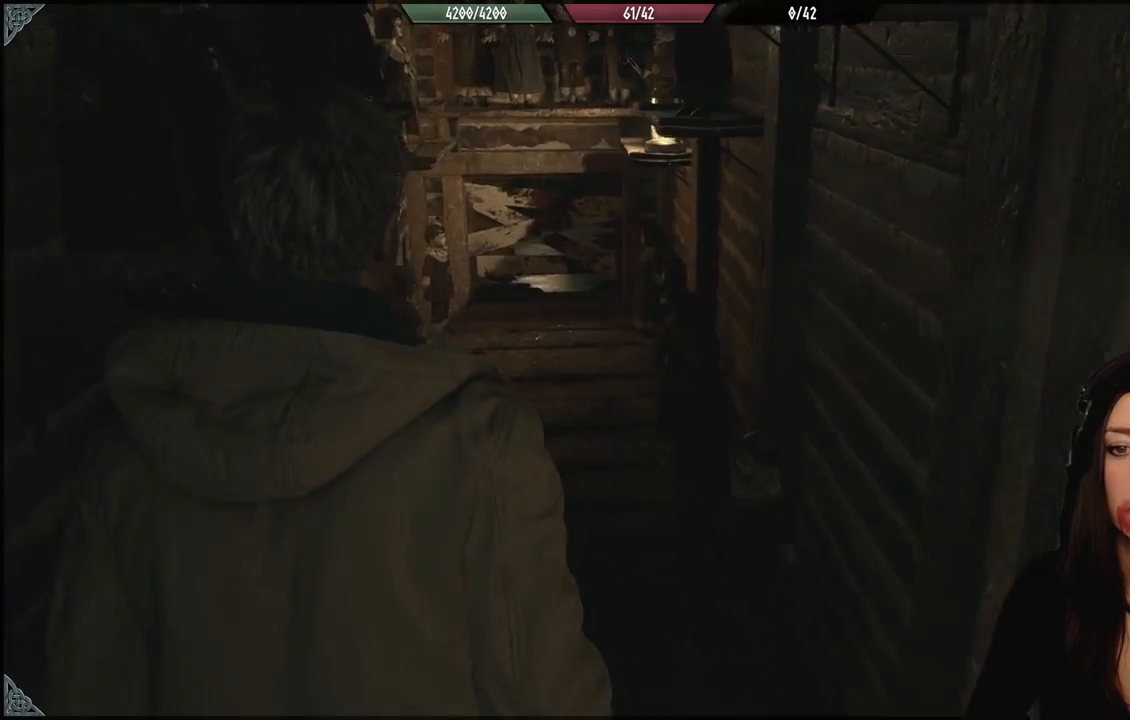
{"dt_ms": 500, "buttons": [], "left_stick": "up", "right_stick": "center", "events": [[283, "right_stick", "down"], [483, "right_stick", "center"]]}
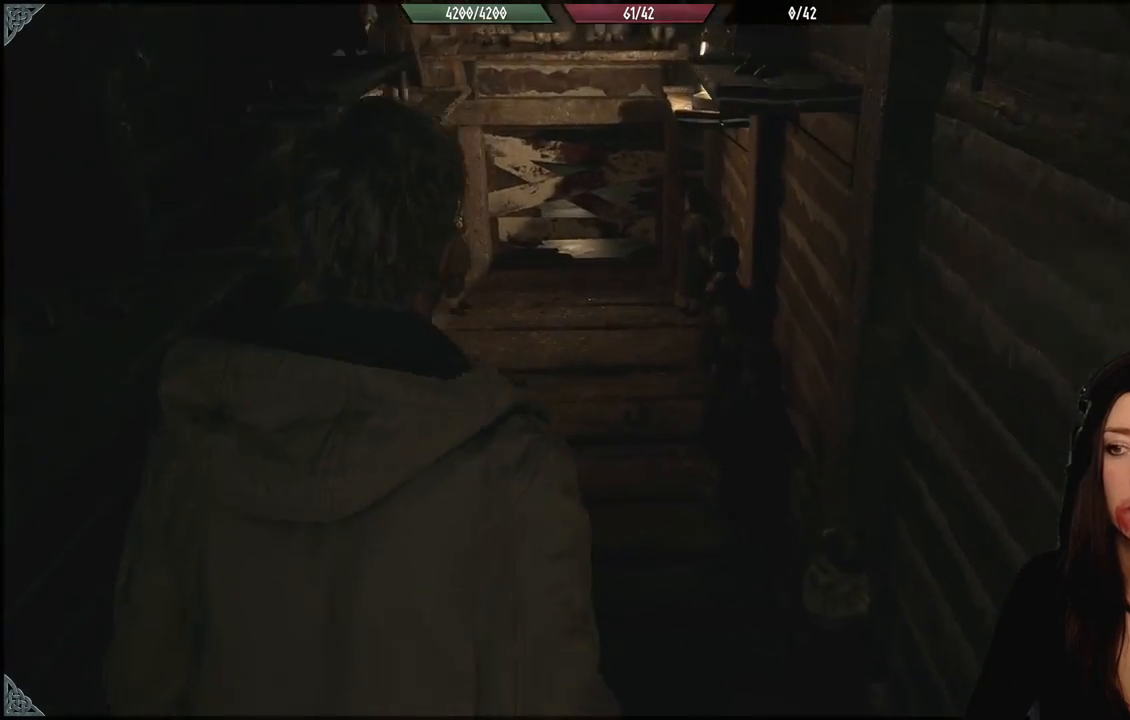
{"dt_ms": 500, "buttons": [], "left_stick": "up", "right_stick": "up-left", "events": [[183, "right_stick", "up-left"], [317, "right_stick", "left"], [483, "right_stick", "up-left"]]}
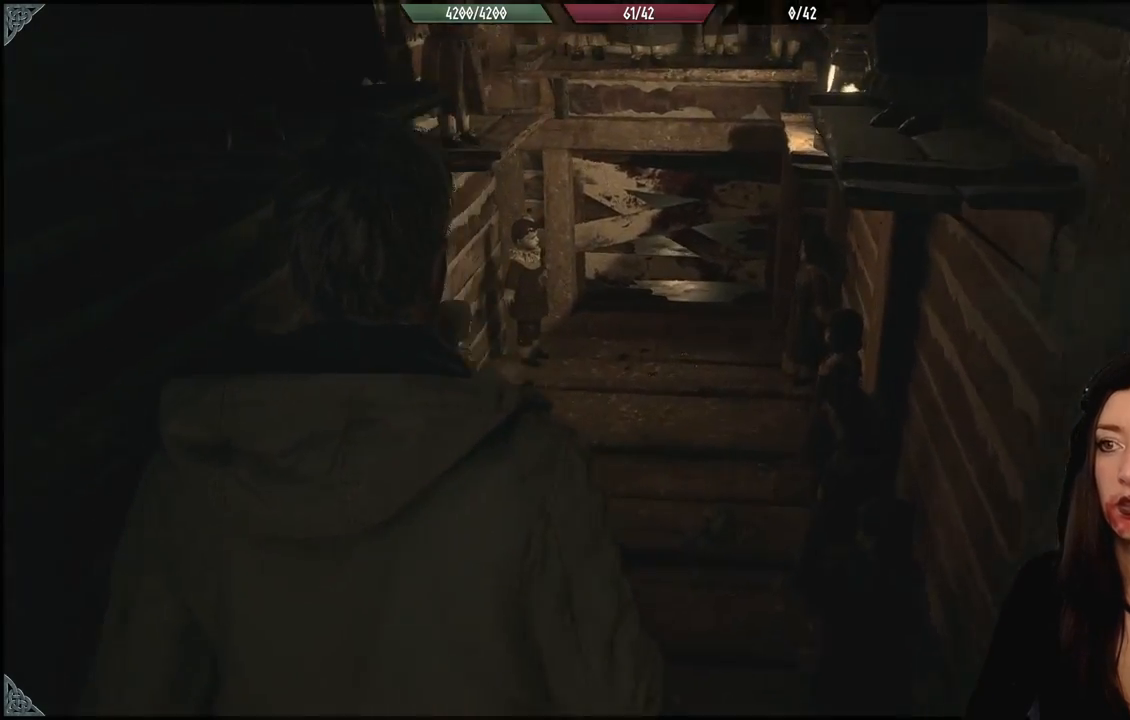
{"dt_ms": 1000, "buttons": [], "left_stick": "center", "right_stick": "center", "events": [[217, "right_stick", "up"], [433, "right_stick", "center"], [483, "right_stick", "right"], [850, "right_stick", "center"], [917, "left_stick", "center"]]}
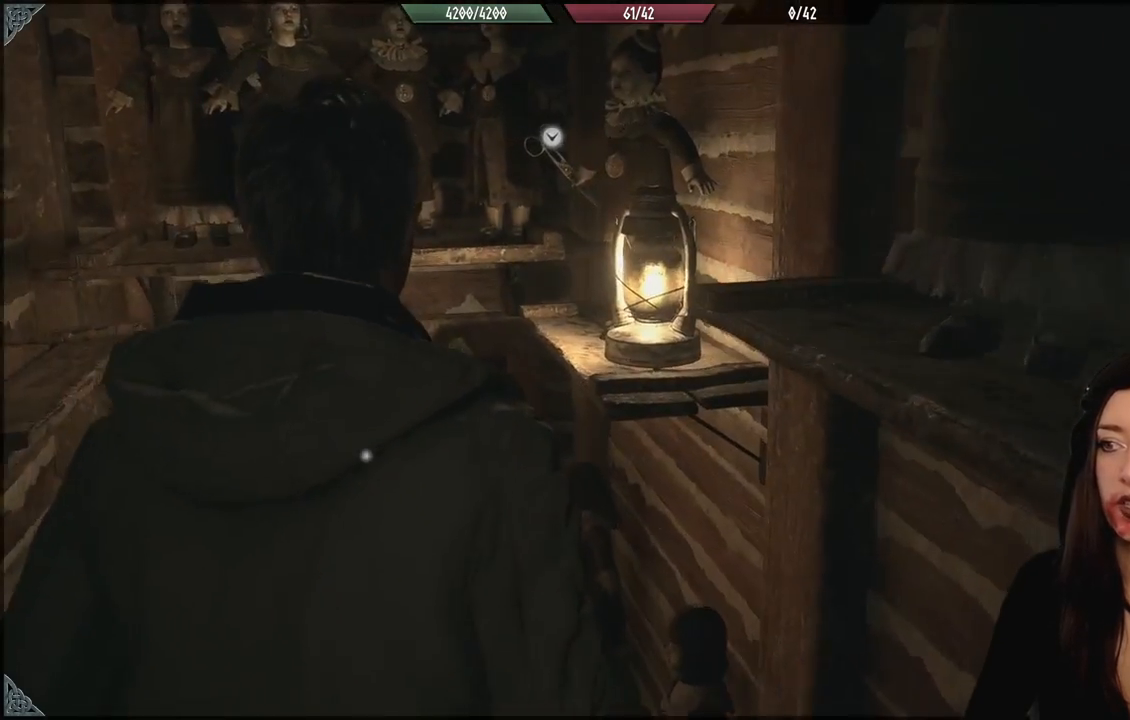
{"dt_ms": 500, "buttons": [], "left_stick": "up-left", "right_stick": "center", "events": [[100, "left_stick", "up-left"], [233, "right_stick", "right"], [450, "right_stick", "center"]]}
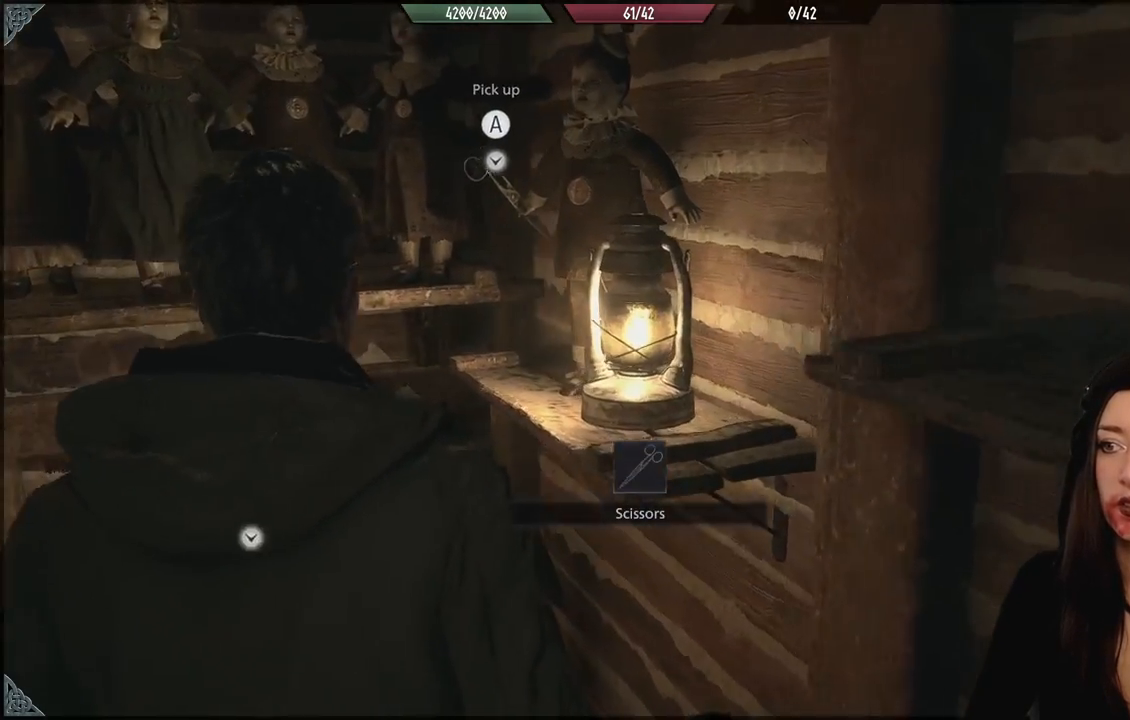
{"dt_ms": 500, "buttons": [], "left_stick": "center", "right_stick": "center", "events": [[117, "right_stick", "right"], [217, "left_stick", "center"], [233, "right_stick", "center"], [383, "A", "down"], [500, "A", "up"]]}
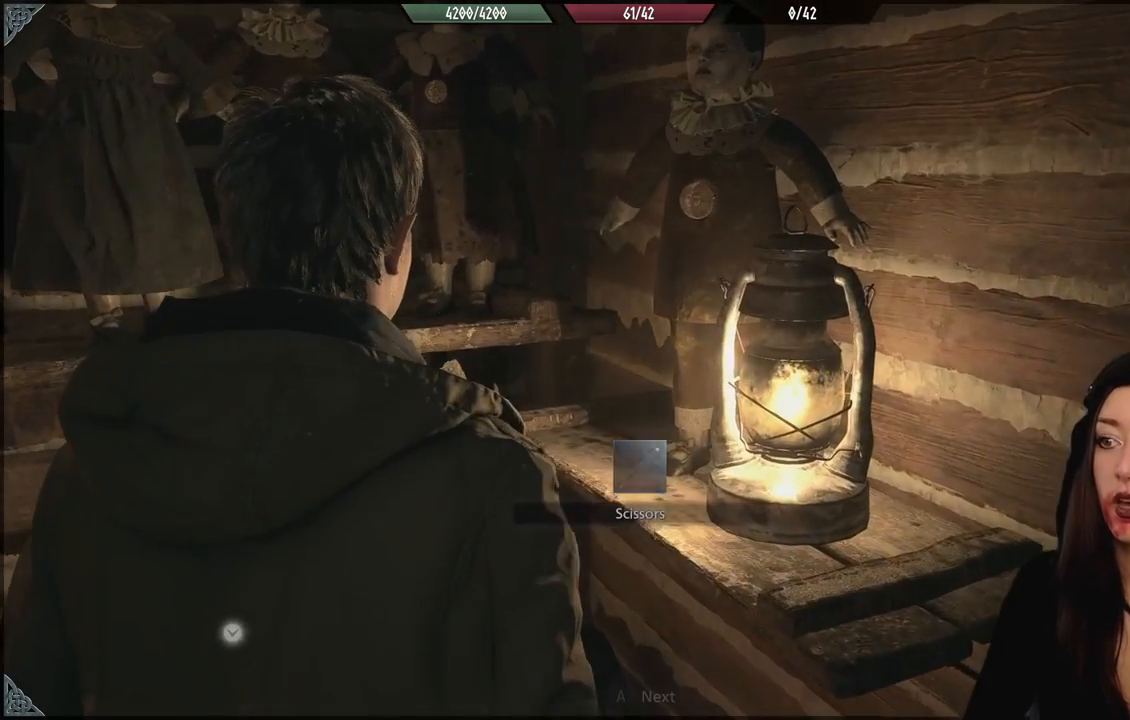
{"dt_ms": 500, "buttons": [], "left_stick": "center", "right_stick": "center", "events": []}
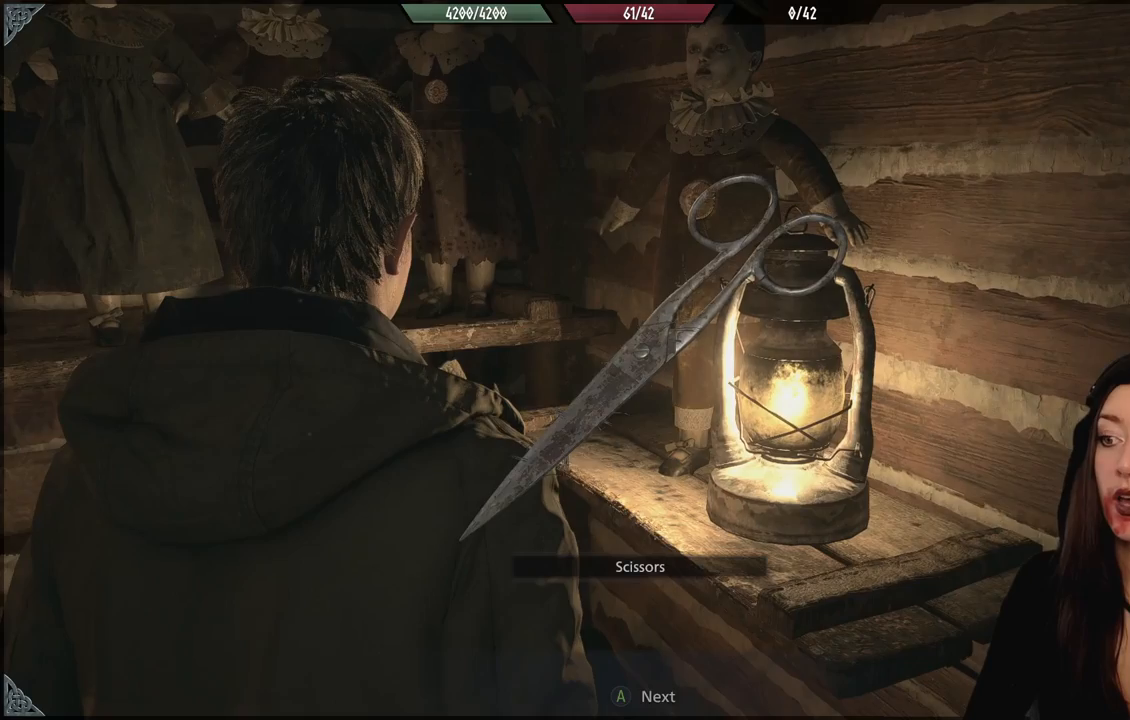
{"dt_ms": 500, "buttons": [], "left_stick": "down", "right_stick": "center", "events": [[317, "A", "down"], [367, "left_stick", "down"], [400, "A", "up"]]}
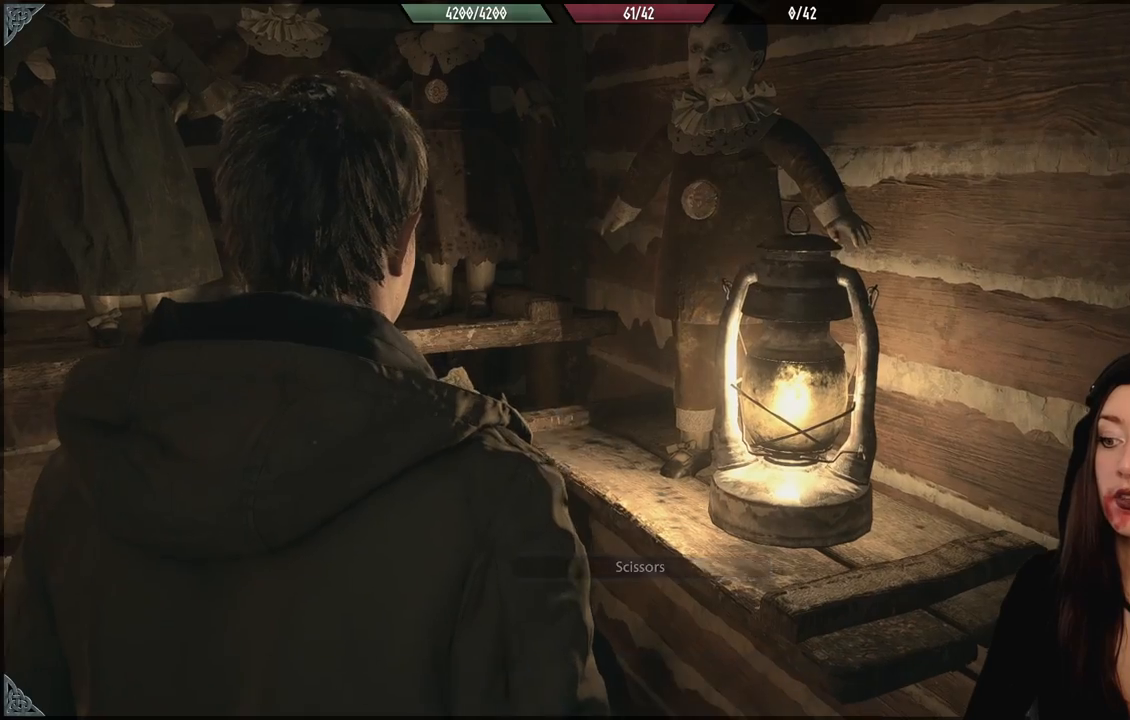
{"dt_ms": 500, "buttons": ["B"], "left_stick": "down-right", "right_stick": "center", "events": [[83, "left_stick", "down-right"], [150, "right_stick", "down-right"], [317, "right_stick", "center"], [417, "B", "down"]]}
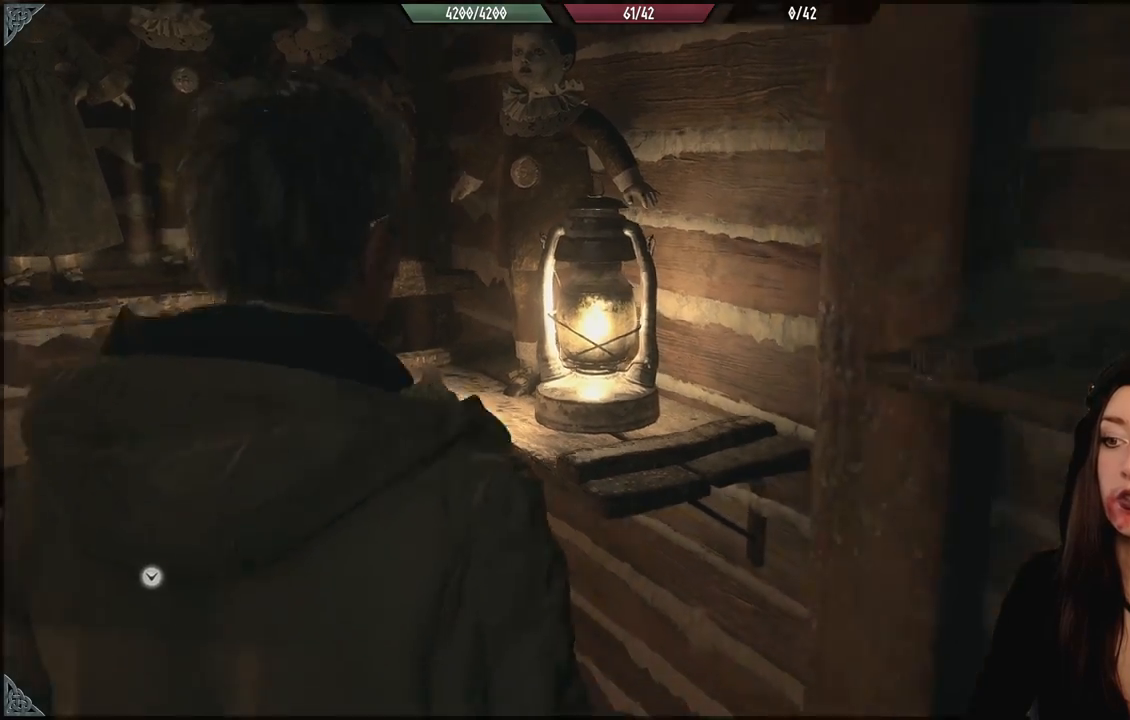
{"dt_ms": 1000, "buttons": [], "left_stick": "up-left", "right_stick": "down-left", "events": [[33, "B", "up"], [317, "right_stick", "down-right"], [367, "left_stick", "up"], [367, "right_stick", "center"], [567, "right_stick", "down-left"], [717, "L3", "down"], [850, "L3", "up"], [867, "left_stick", "up-left"]]}
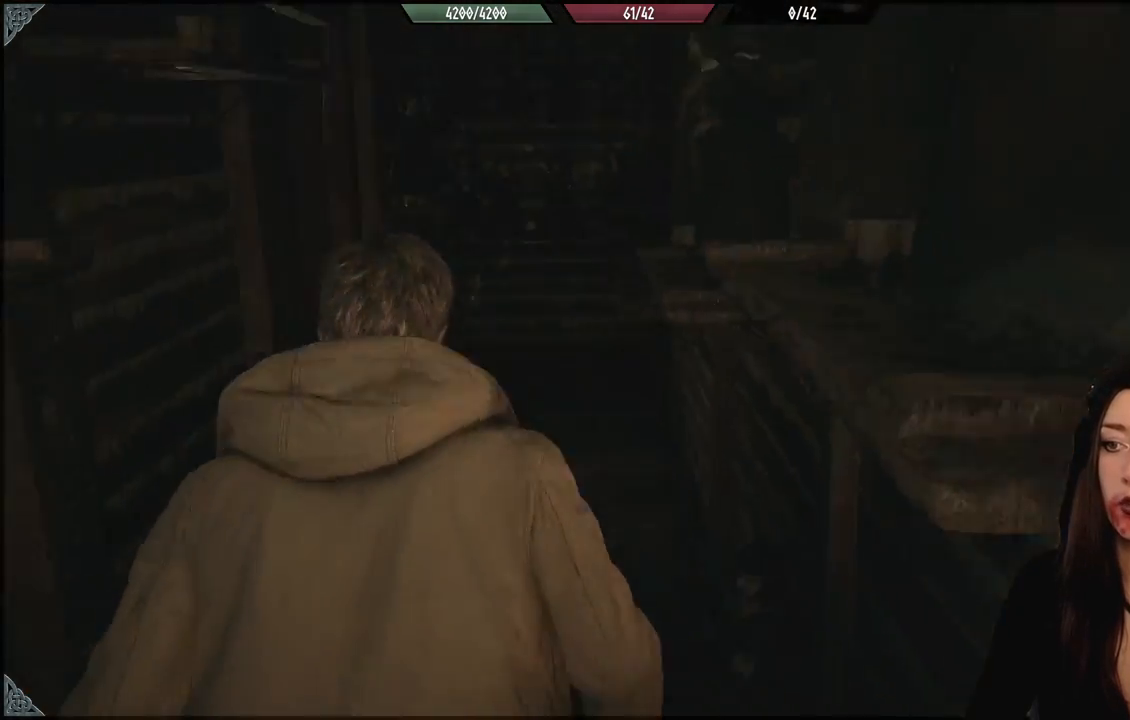
{"dt_ms": 500, "buttons": [], "left_stick": "up", "right_stick": "center", "events": [[67, "right_stick", "center"], [233, "left_stick", "up"]]}
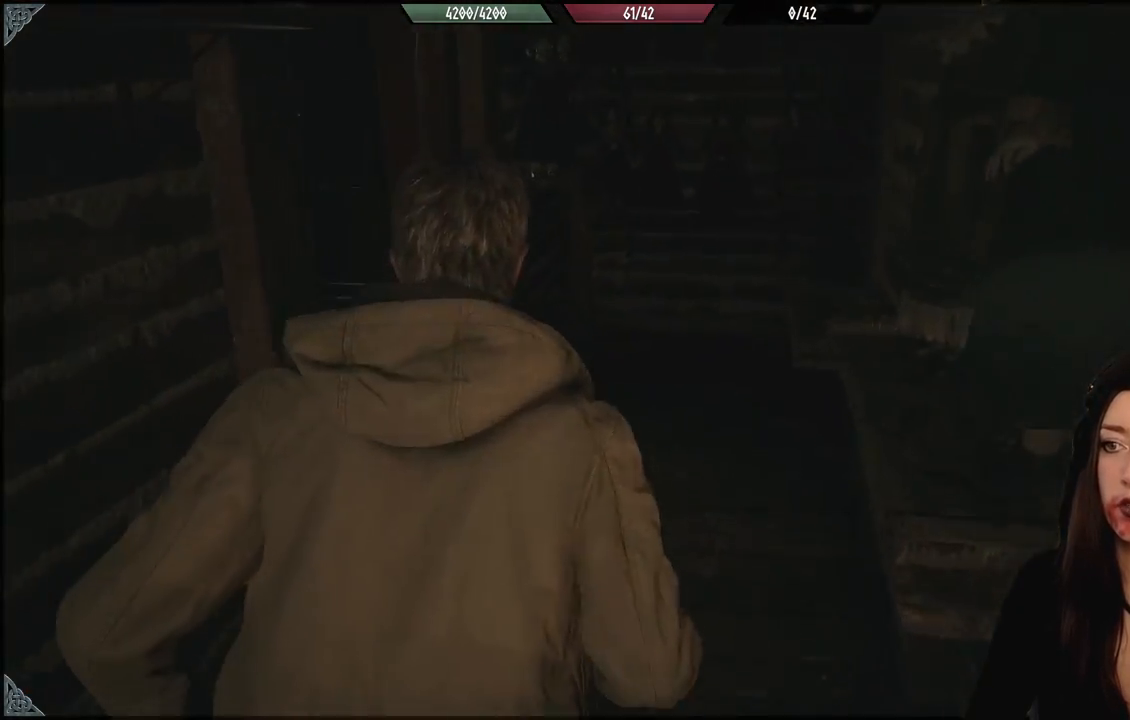
{"dt_ms": 500, "buttons": [], "left_stick": "up", "right_stick": "left", "events": [[17, "right_stick", "left"]]}
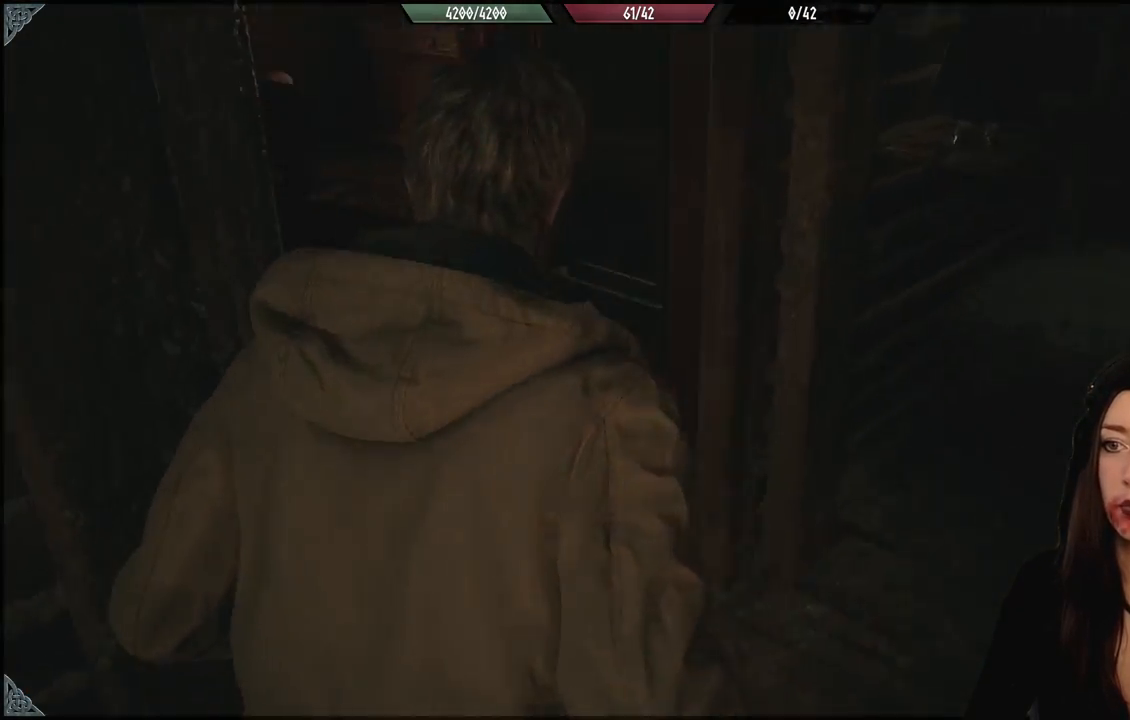
{"dt_ms": 500, "buttons": [], "left_stick": "up", "right_stick": "center", "events": [[133, "left_stick", "up-left"], [250, "right_stick", "center"], [433, "left_stick", "up"]]}
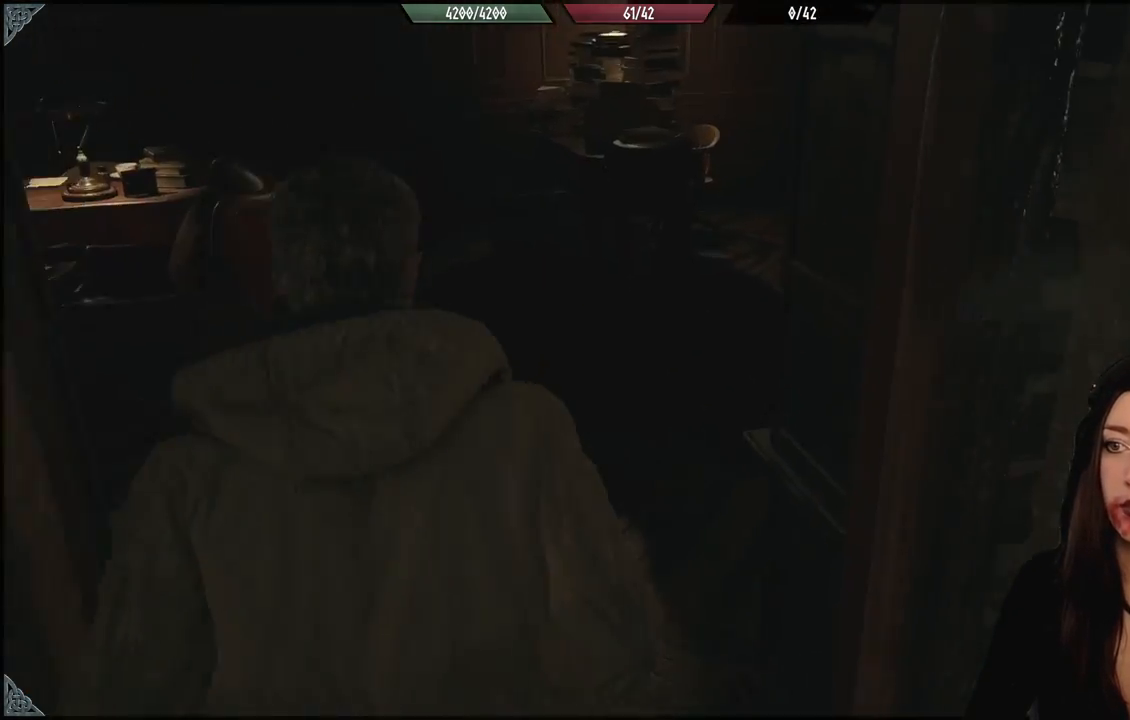
{"dt_ms": 500, "buttons": [], "left_stick": "up", "right_stick": "center", "events": [[33, "right_stick", "up-left"], [167, "left_stick", "up-left"], [400, "left_stick", "up"], [467, "right_stick", "center"]]}
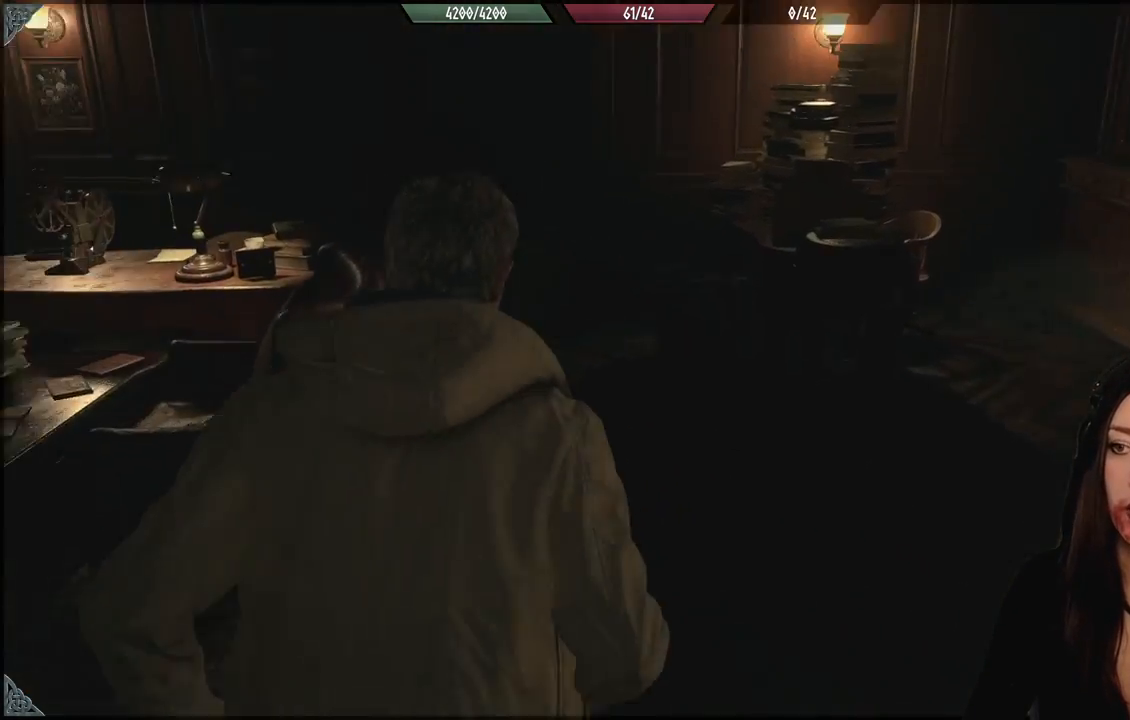
{"dt_ms": 500, "buttons": [], "left_stick": "up", "right_stick": "left", "events": [[250, "right_stick", "left"]]}